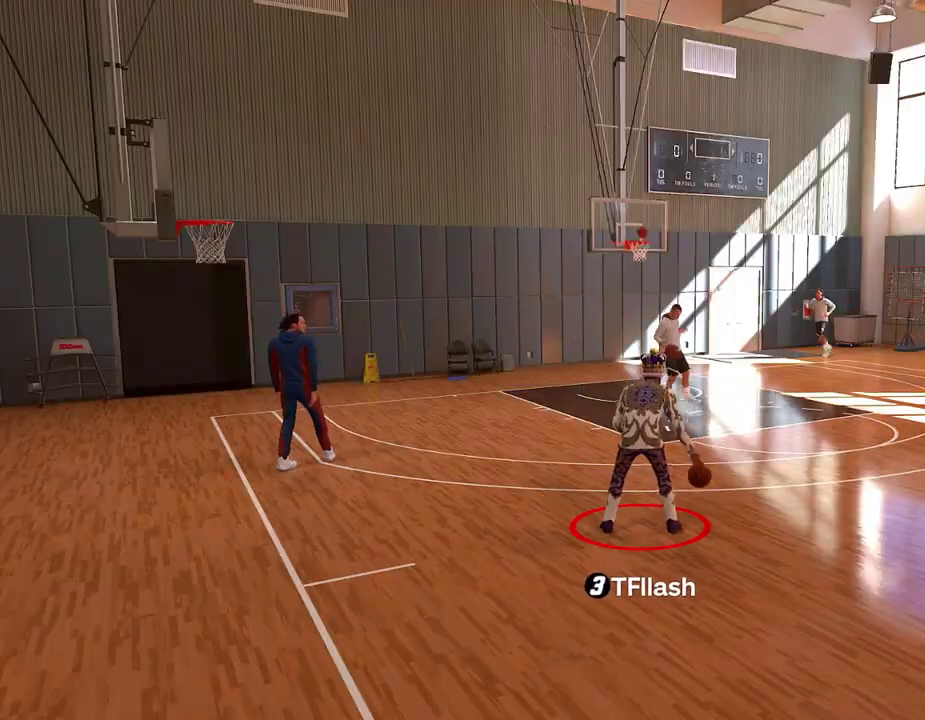
Gameplay with a controller (PlayStation layout); each line is a JSON object with the inputs held at the frame after it (dt_ms = milliseconds from this image to that frame). "events" lists button and stick changes between this image and that frame as [ms after this image, input, new state], when the widget could be followed in between.
{"dt_ms": 501, "buttons": ["SQUARE"], "left_stick": "center", "right_stick": "center", "events": [[34, "left_stick", "up-right"], [367, "R2", "up"], [367, "left_stick", "center"], [467, "SQUARE", "down"]]}
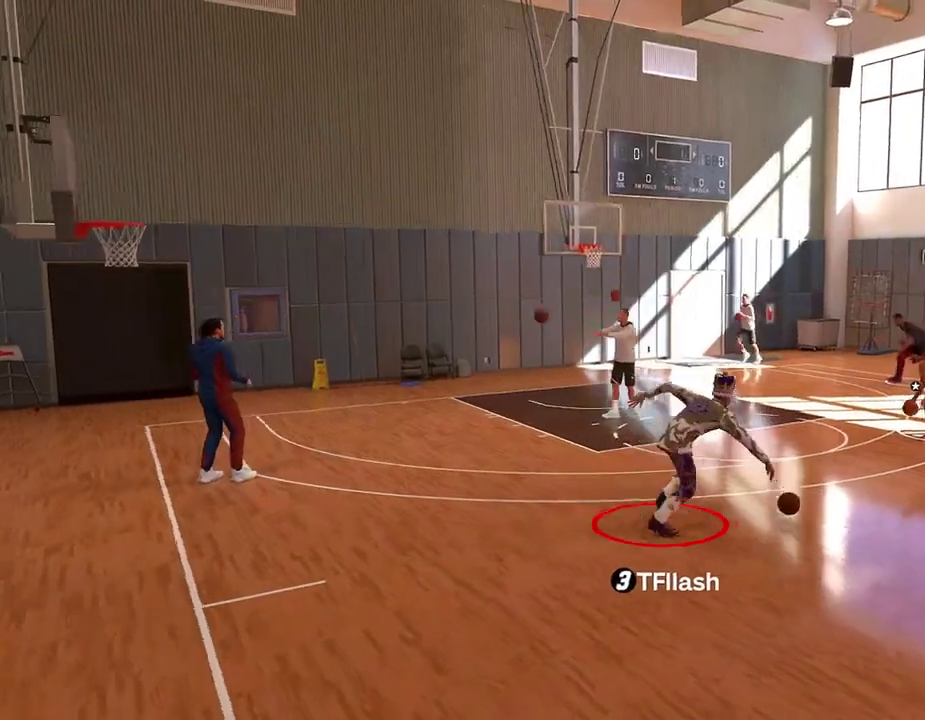
{"dt_ms": 500, "buttons": ["SQUARE"], "left_stick": "center", "right_stick": "center", "events": []}
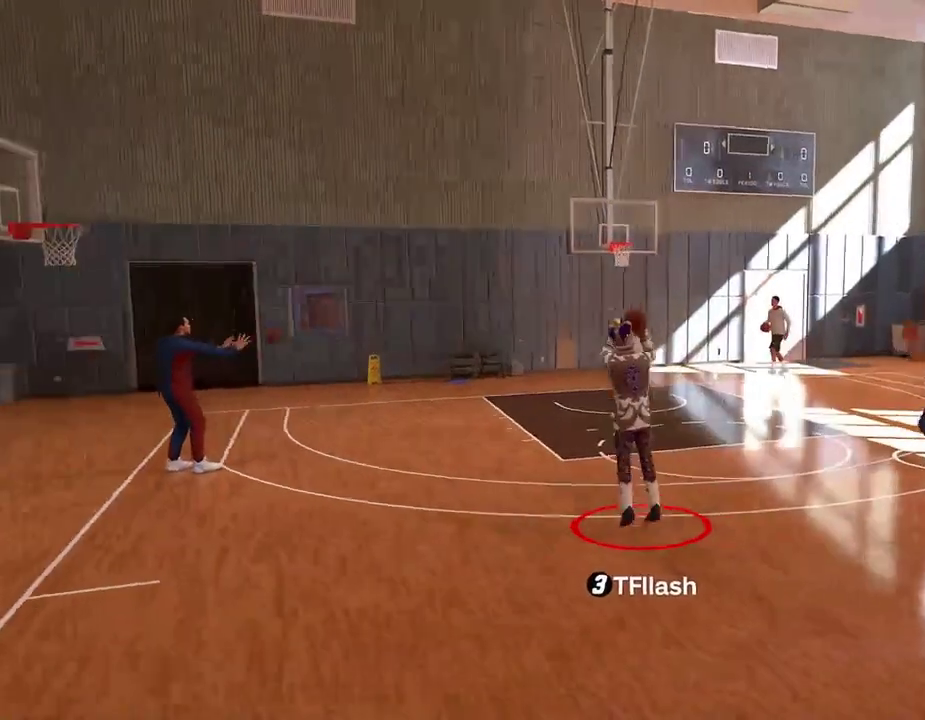
{"dt_ms": 301, "buttons": [], "left_stick": "center", "right_stick": "center", "events": [[67, "SQUARE", "up"]]}
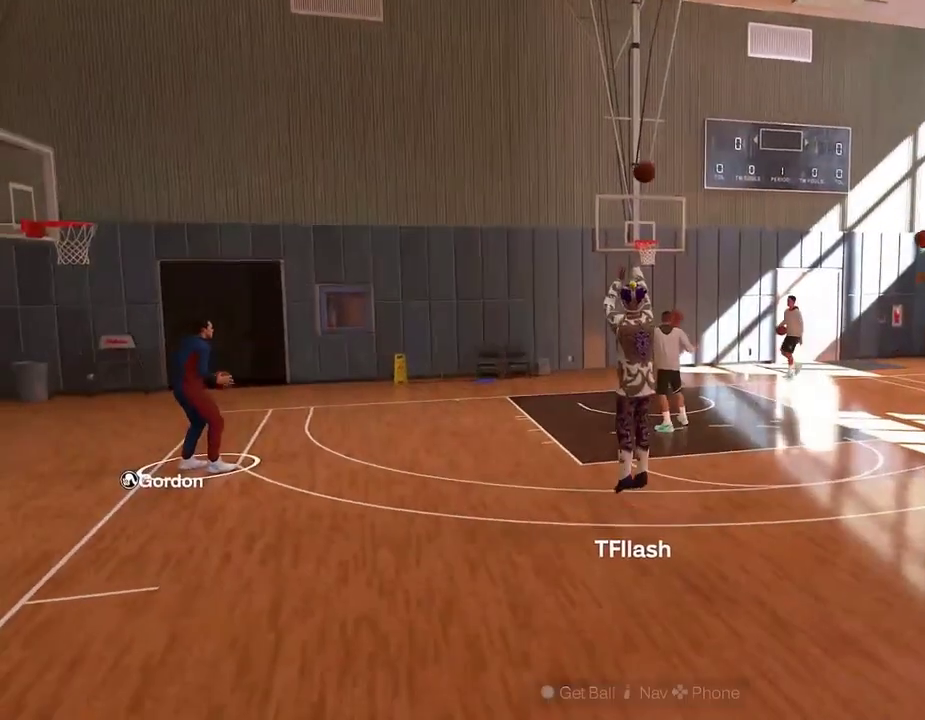
{"dt_ms": 900, "buttons": ["CROSS"], "left_stick": "left", "right_stick": "center", "events": [[233, "CROSS", "down"], [233, "left_stick", "left"], [367, "CROSS", "up"], [500, "CROSS", "down"], [634, "CROSS", "up"], [700, "CROSS", "down"]]}
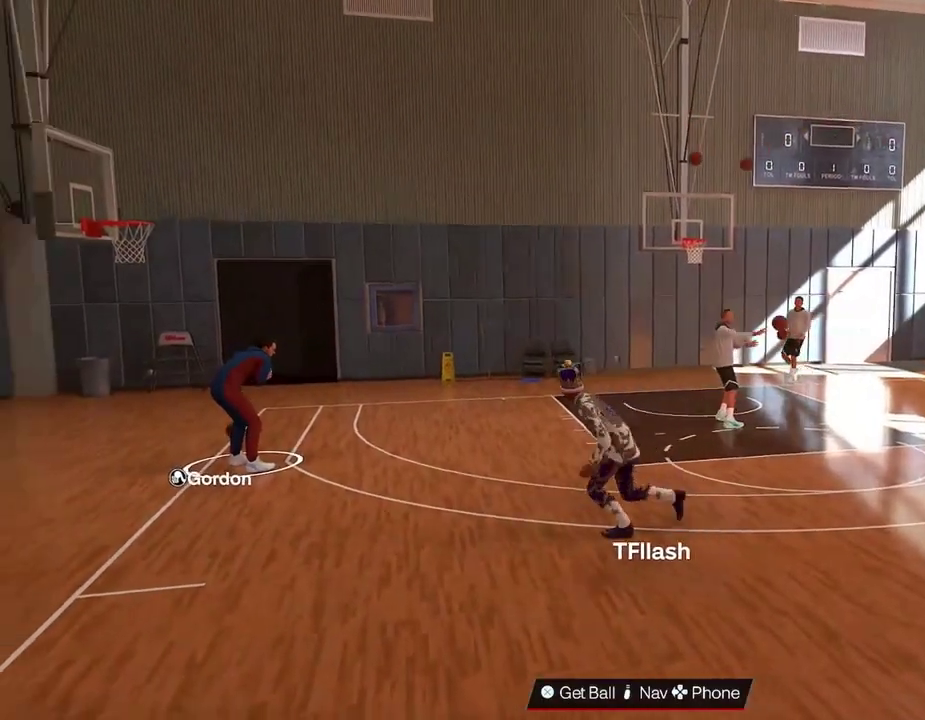
{"dt_ms": 301, "buttons": ["CROSS"], "left_stick": "left", "right_stick": "center", "events": [[234, "CROSS", "up"], [301, "CROSS", "down"]]}
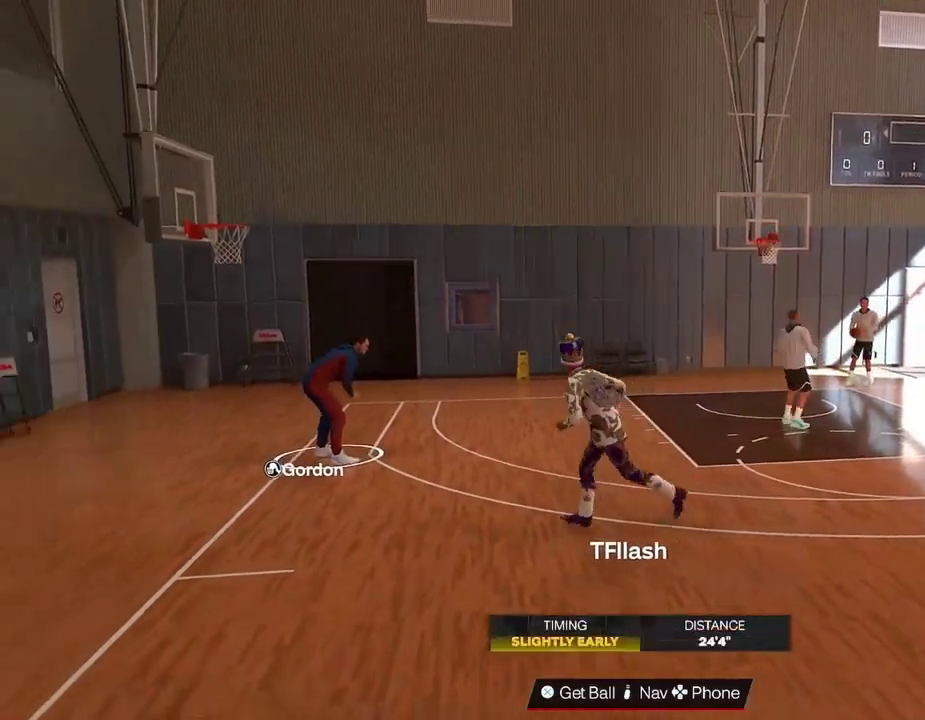
{"dt_ms": 500, "buttons": ["CROSS"], "left_stick": "center", "right_stick": "center", "events": [[66, "left_stick", "center"], [367, "CROSS", "up"], [500, "CROSS", "down"]]}
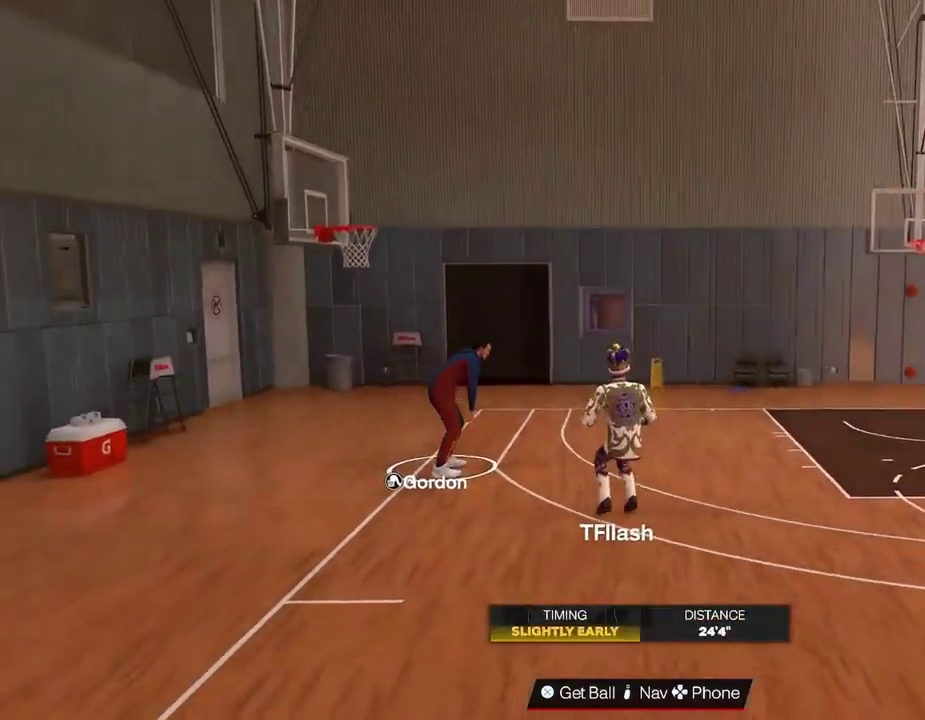
{"dt_ms": 501, "buttons": [], "left_stick": "down-right", "right_stick": "center", "events": [[34, "left_stick", "down-right"], [334, "CROSS", "up"]]}
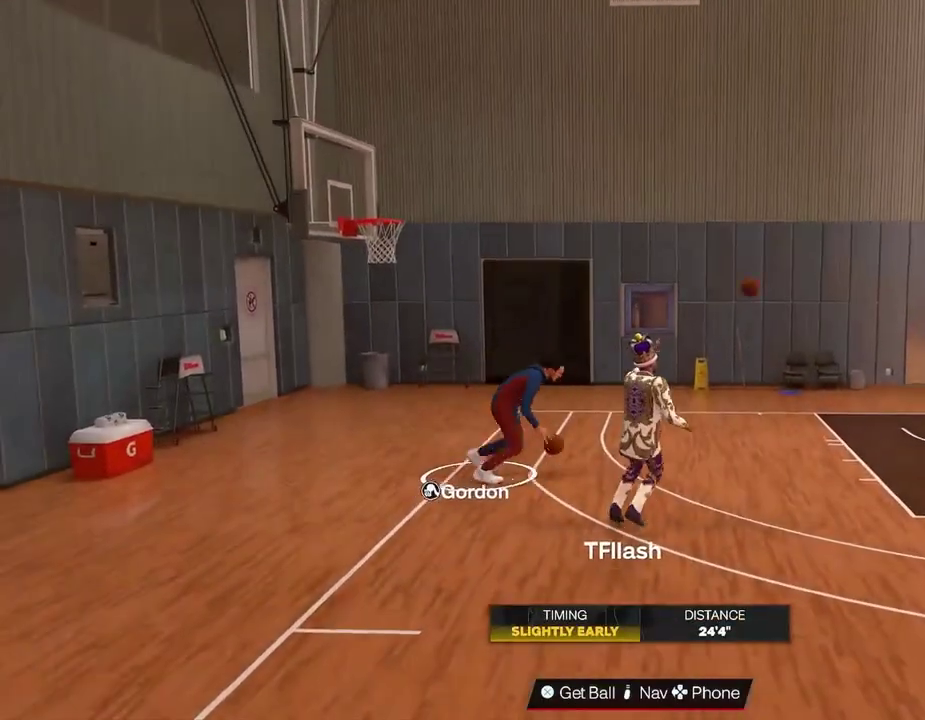
{"dt_ms": 300, "buttons": ["R2"], "left_stick": "down-right", "right_stick": "center", "events": [[133, "R2", "down"], [133, "left_stick", "down"], [200, "left_stick", "down-right"]]}
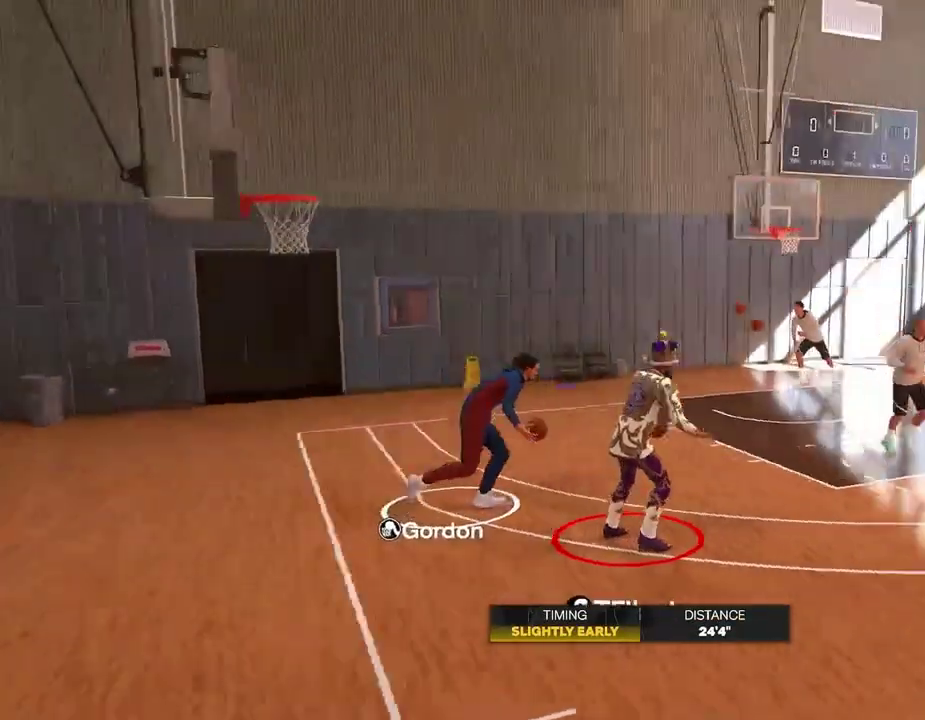
{"dt_ms": 801, "buttons": ["L1", "R2"], "left_stick": "center", "right_stick": "right", "events": [[334, "left_stick", "center"], [634, "L1", "down"], [701, "L1", "up"], [767, "right_stick", "right"], [801, "L1", "down"]]}
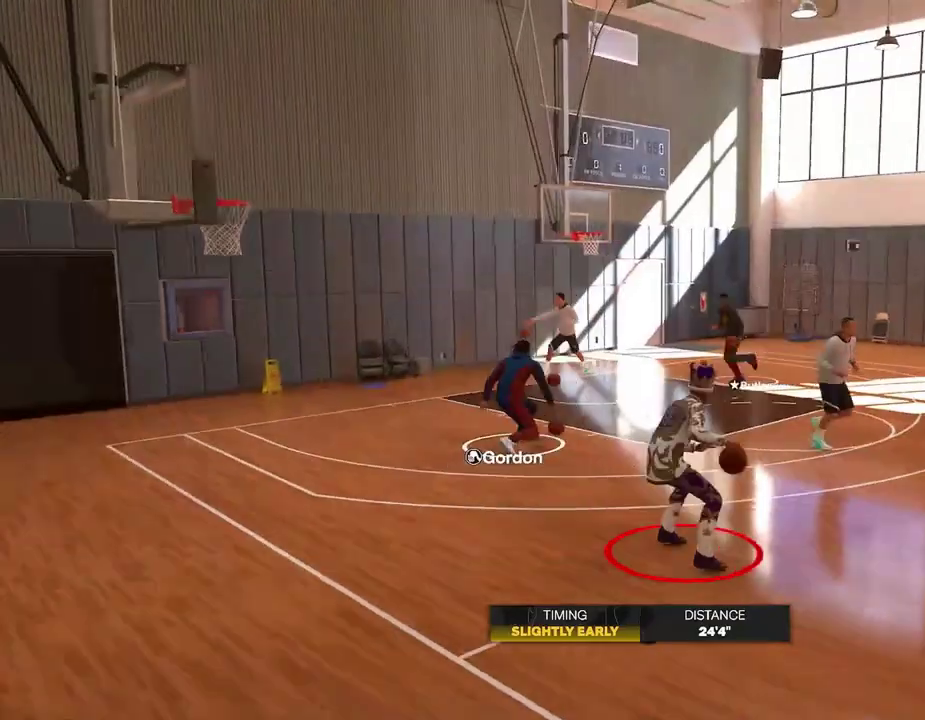
{"dt_ms": 400, "buttons": ["R2"], "left_stick": "up-right", "right_stick": "center", "events": [[67, "right_stick", "center"], [233, "L1", "up"], [334, "left_stick", "up-right"]]}
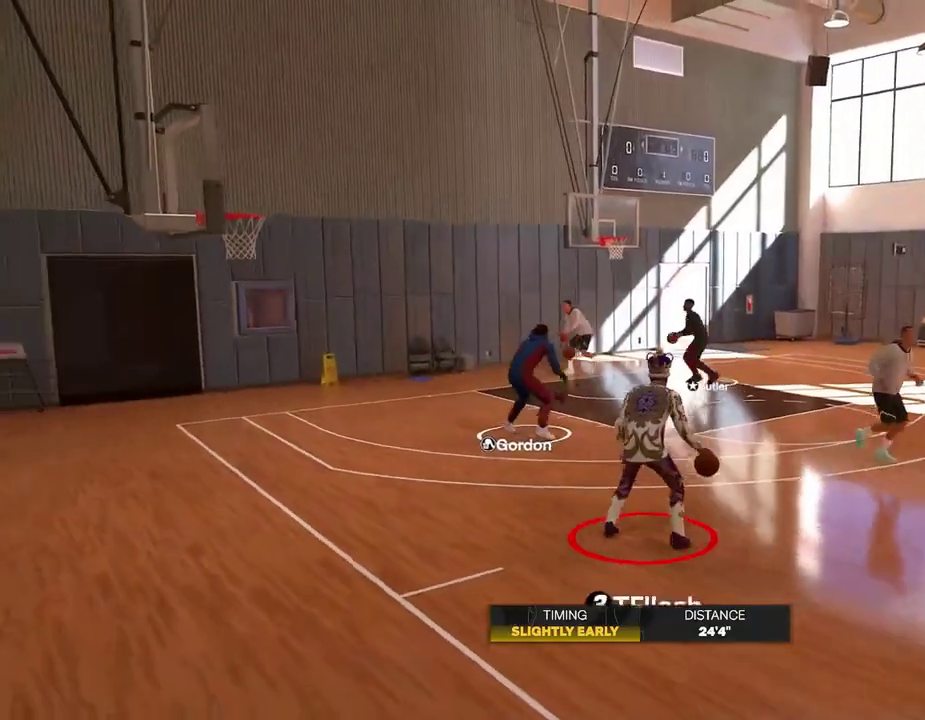
{"dt_ms": 401, "buttons": ["SQUARE", "L1"], "left_stick": "center", "right_stick": "center", "events": [[100, "R2", "up"], [200, "left_stick", "center"], [367, "L1", "down"], [367, "SQUARE", "down"]]}
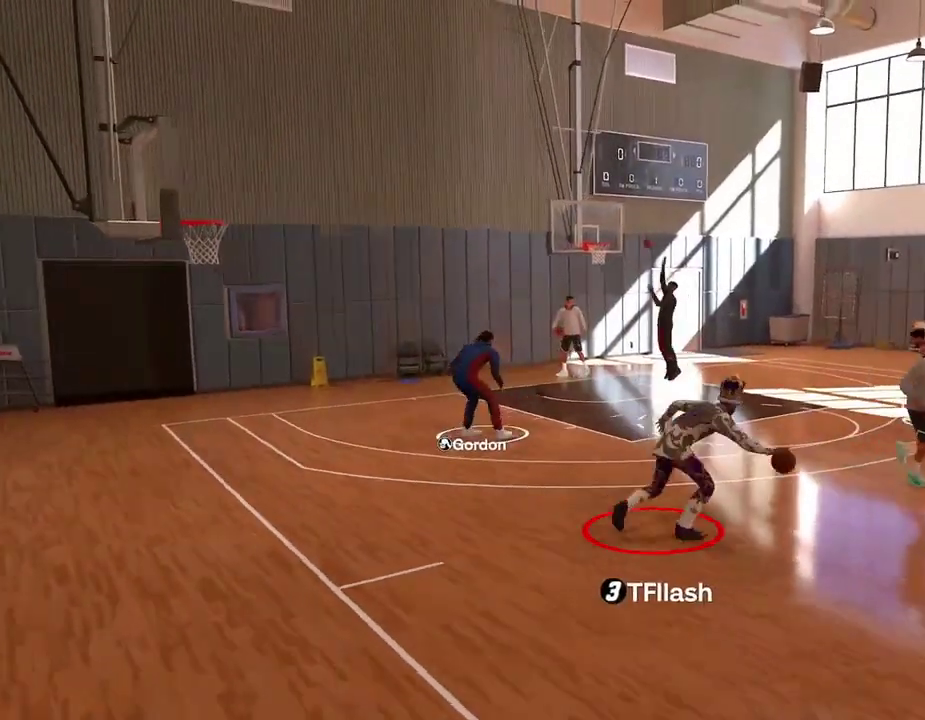
{"dt_ms": 800, "buttons": [], "left_stick": "center", "right_stick": "center", "events": [[66, "L1", "up"], [166, "L1", "down"], [233, "L1", "up"], [767, "SQUARE", "up"]]}
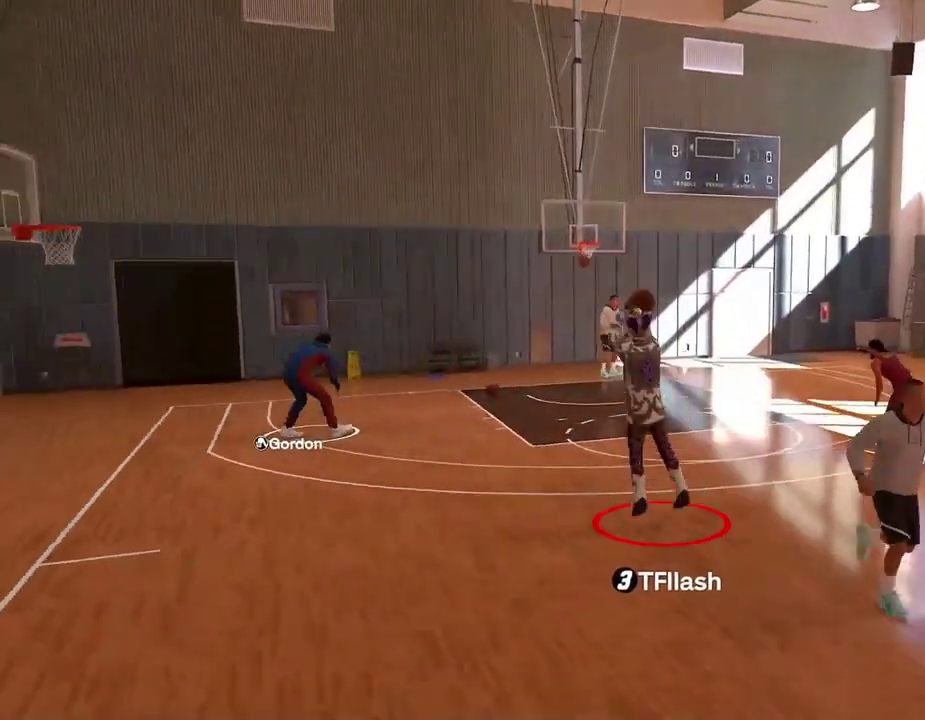
{"dt_ms": 301, "buttons": ["CROSS"], "left_stick": "center", "right_stick": "center", "events": [[301, "CROSS", "down"]]}